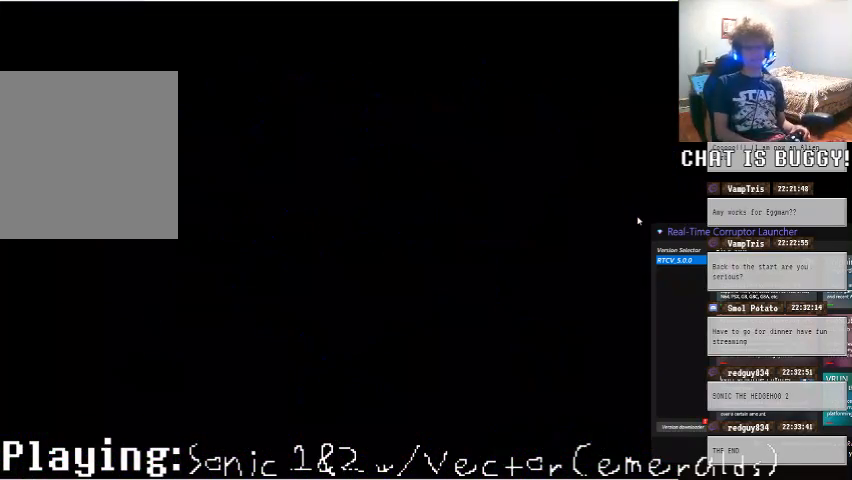
Gameplay with a controller (Xbox layout); each line is a JSON object with the inputs held at the frame after it (dt_ms = milliseconds from this image to that frame). "events" lists button and stick changes between this image and that frame as [ms after this image, input, new state], when the widget could be followed in between. Not read: L1 L2 L3 R1 R2 R3.
{"dt_ms": 500, "buttons": ["DPAD_RIGHT"], "left_stick": "center", "right_stick": "center", "events": [[500, "DPAD_RIGHT", "down"]]}
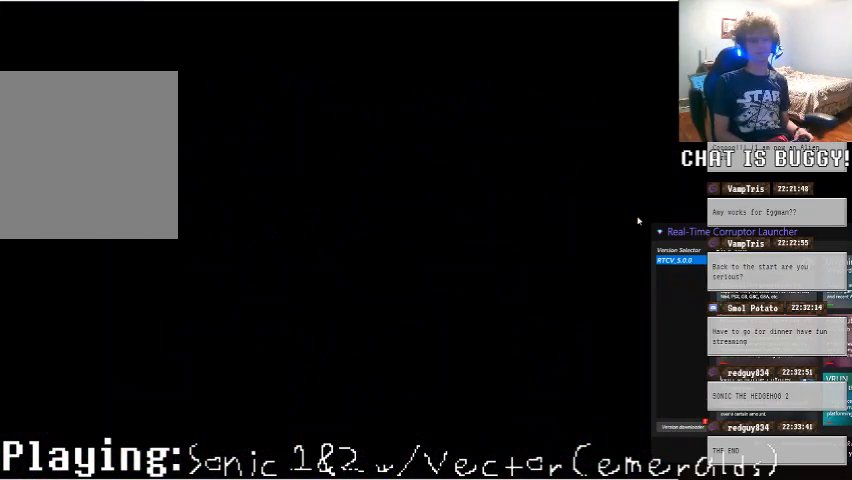
{"dt_ms": 500, "buttons": ["DPAD_RIGHT"], "left_stick": "center", "right_stick": "center", "events": []}
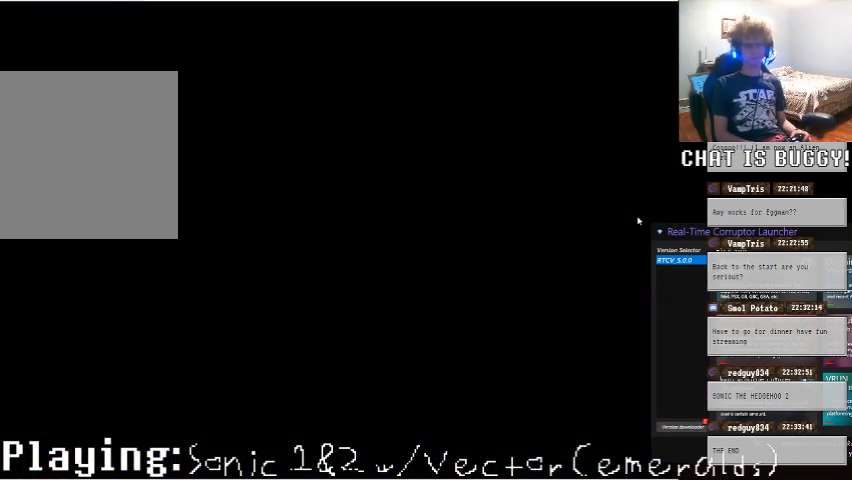
{"dt_ms": 500, "buttons": [], "left_stick": "center", "right_stick": "center", "events": [[300, "DPAD_RIGHT", "up"]]}
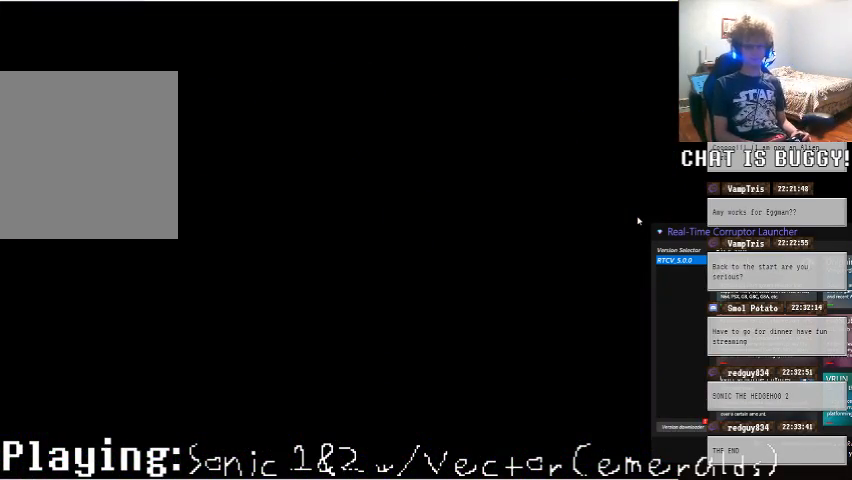
{"dt_ms": 500, "buttons": [], "left_stick": "center", "right_stick": "center", "events": []}
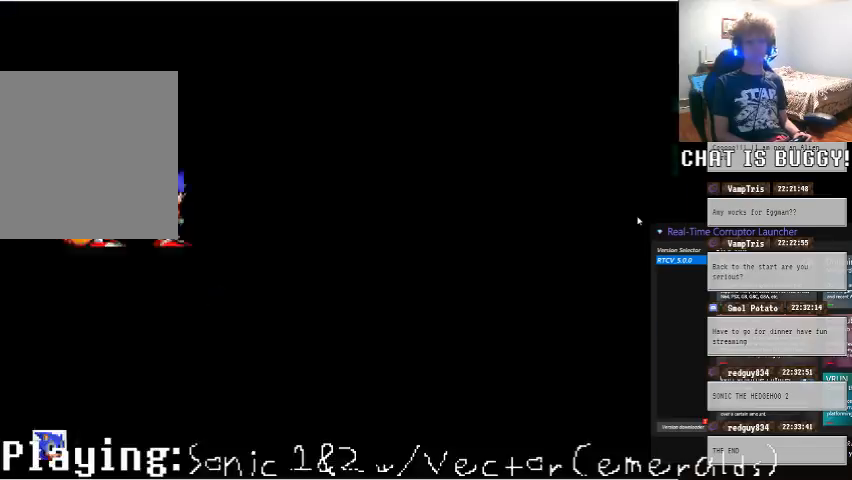
{"dt_ms": 500, "buttons": ["DPAD_RIGHT"], "left_stick": "center", "right_stick": "center", "events": [[400, "DPAD_RIGHT", "down"]]}
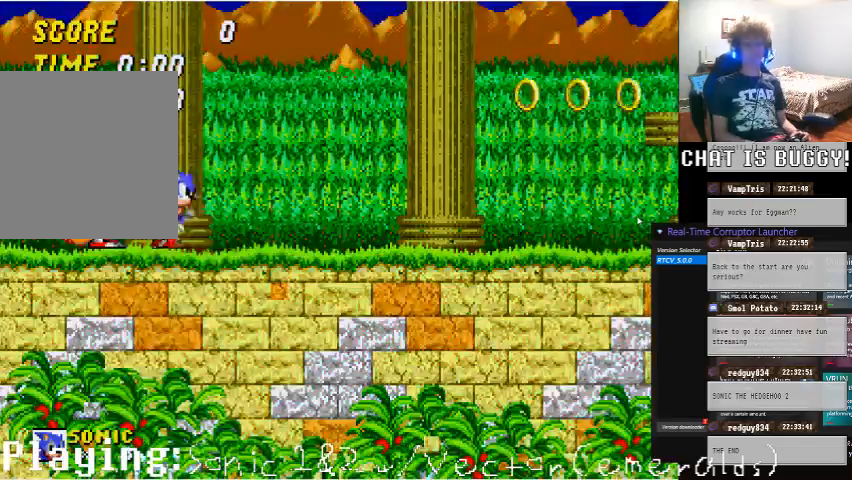
{"dt_ms": 500, "buttons": ["DPAD_RIGHT"], "left_stick": "center", "right_stick": "center", "events": []}
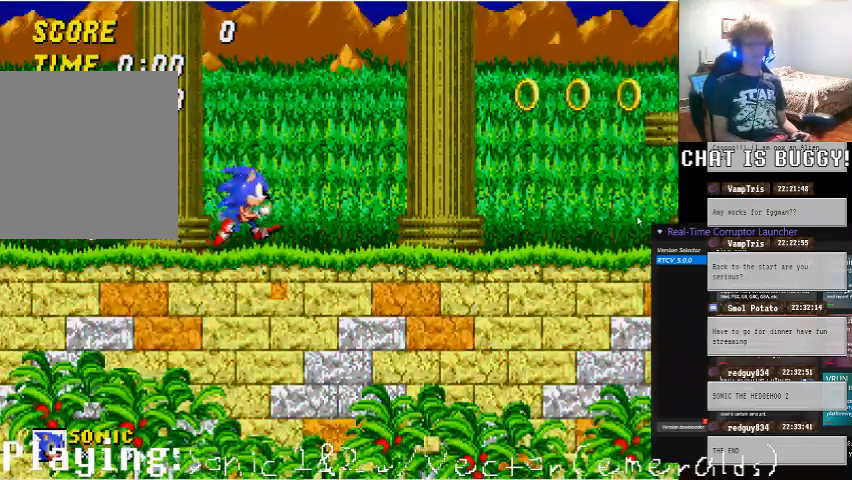
{"dt_ms": 1000, "buttons": ["DPAD_LEFT"], "left_stick": "center", "right_stick": "center"}